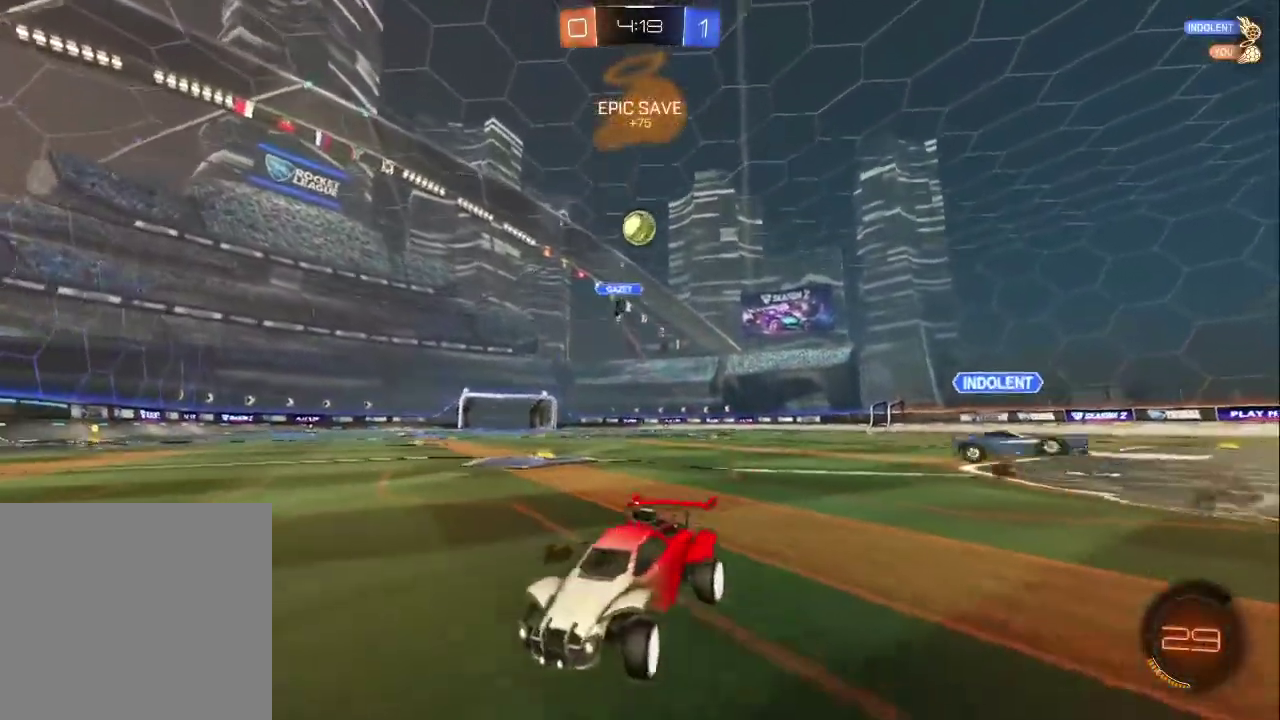
Gameplay with a controller (PlayStation layout); each line is a JSON object with the inputs held at the frame after it. "events" lists button and stick changes between this image and that frame as [ms after this image, input, new state], when the widget could be followed in between. Not read: L1.
{"buttons": ["R2"], "left_stick": "up-left", "right_stick": "center", "events": [[83, "left_stick", "center"], [400, "left_stick", "up-left"]]}
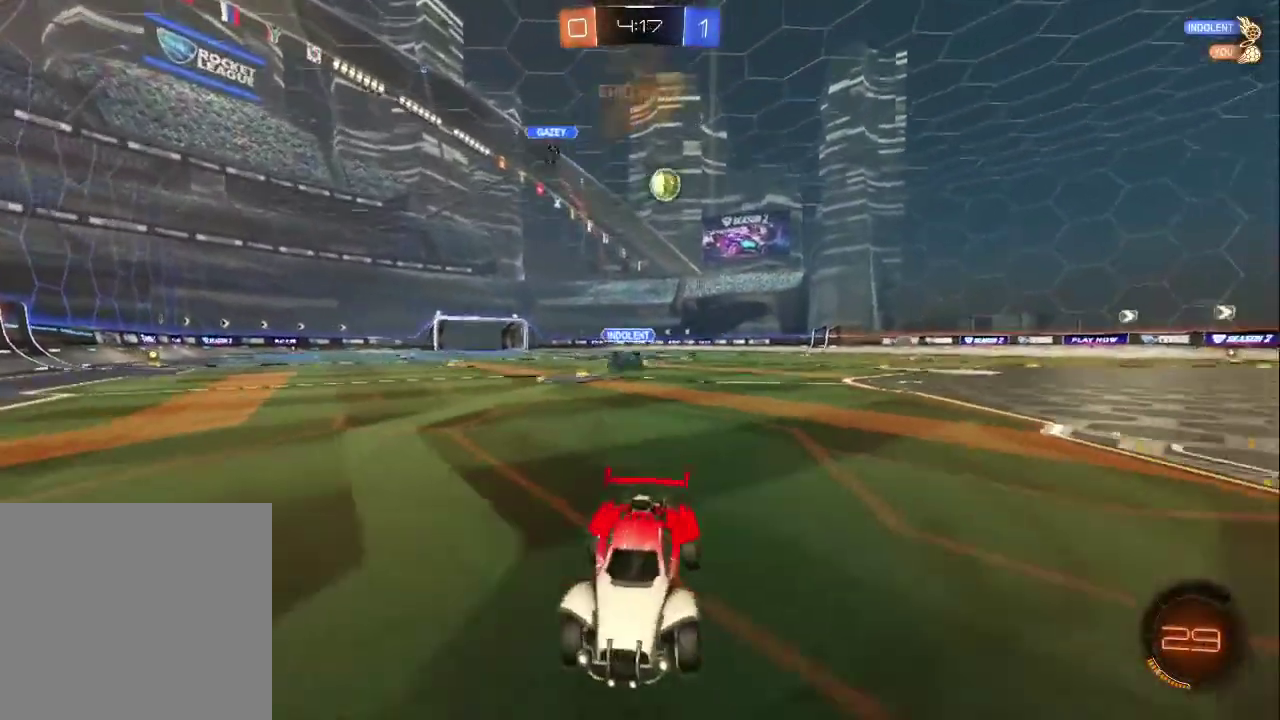
{"buttons": ["CIRCLE", "R2"], "left_stick": "up-left", "right_stick": "center", "events": [[383, "CIRCLE", "down"]]}
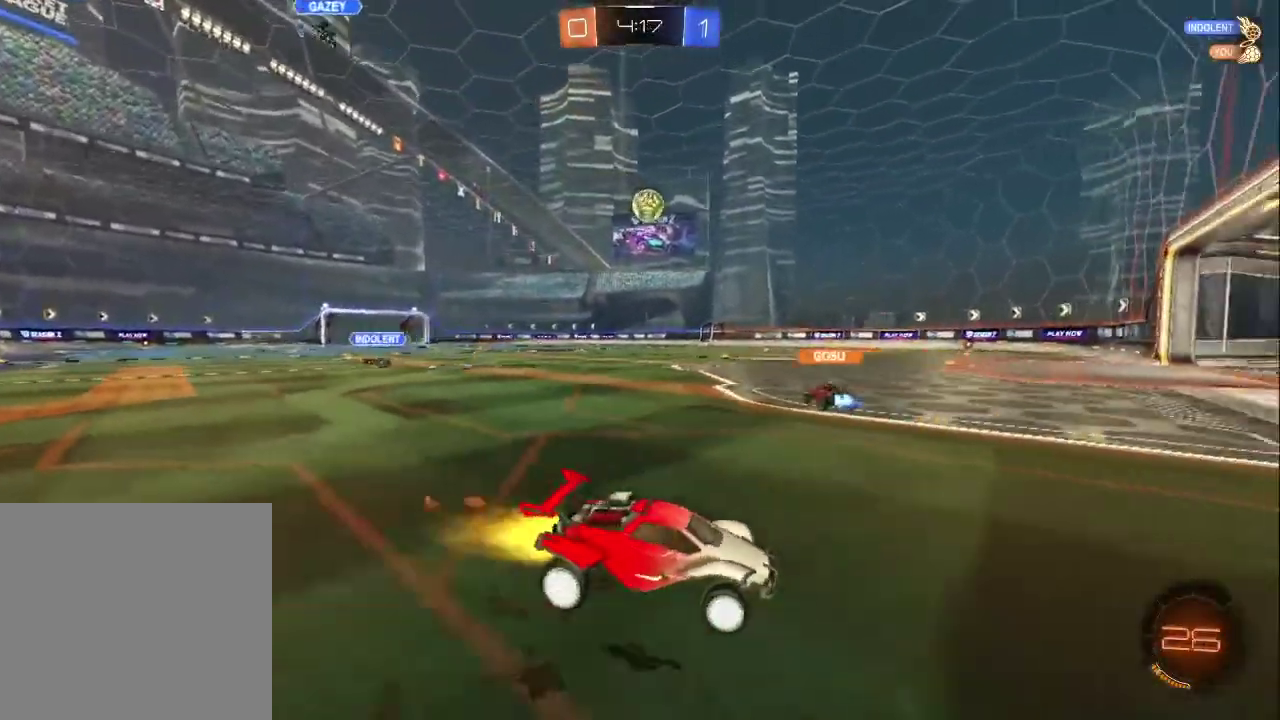
{"buttons": ["R2"], "left_stick": "up-left", "right_stick": "center", "events": [[250, "left_stick", "center"], [417, "CIRCLE", "up"], [450, "left_stick", "up-left"]]}
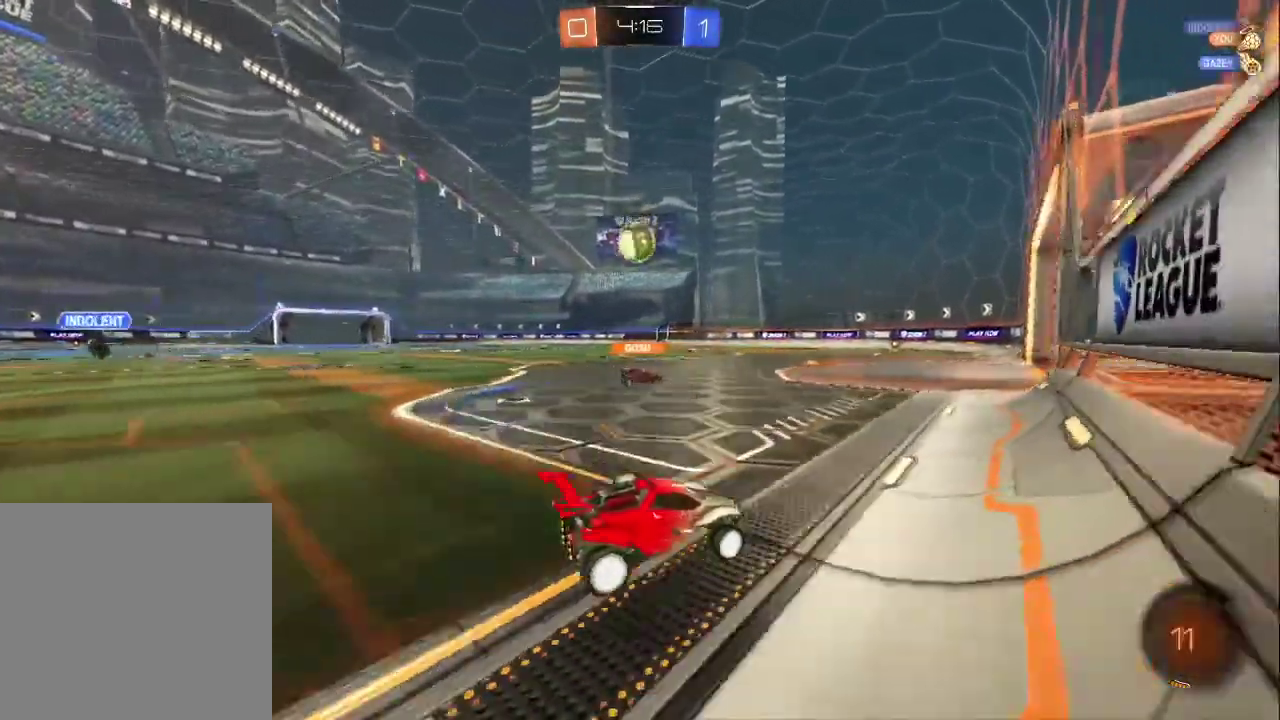
{"buttons": ["R2"], "left_stick": "up-left", "right_stick": "center", "events": [[150, "left_stick", "center"], [467, "left_stick", "up-left"]]}
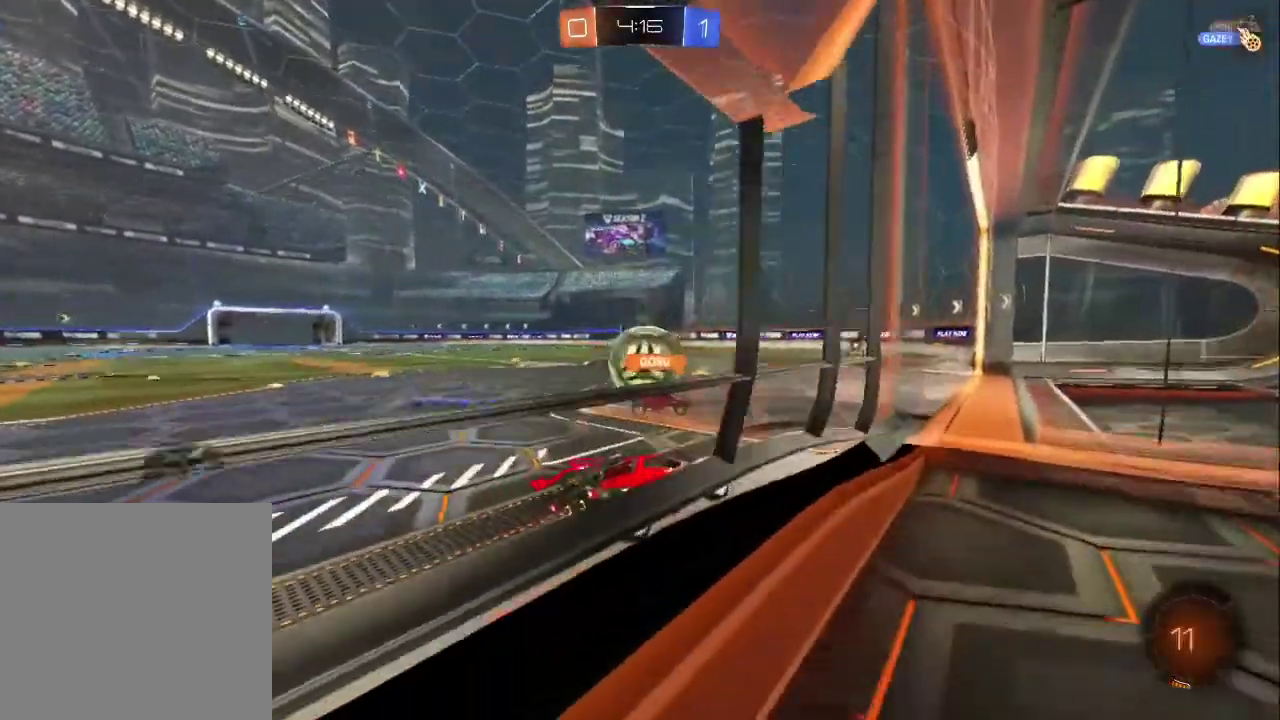
{"buttons": ["R2"], "left_stick": "down-right", "right_stick": "center", "events": [[117, "left_stick", "center"], [183, "R2", "up"], [183, "left_stick", "down-right"], [233, "L2", "down"], [283, "left_stick", "up-right"], [383, "L2", "up"], [383, "left_stick", "down-right"], [483, "R2", "down"]]}
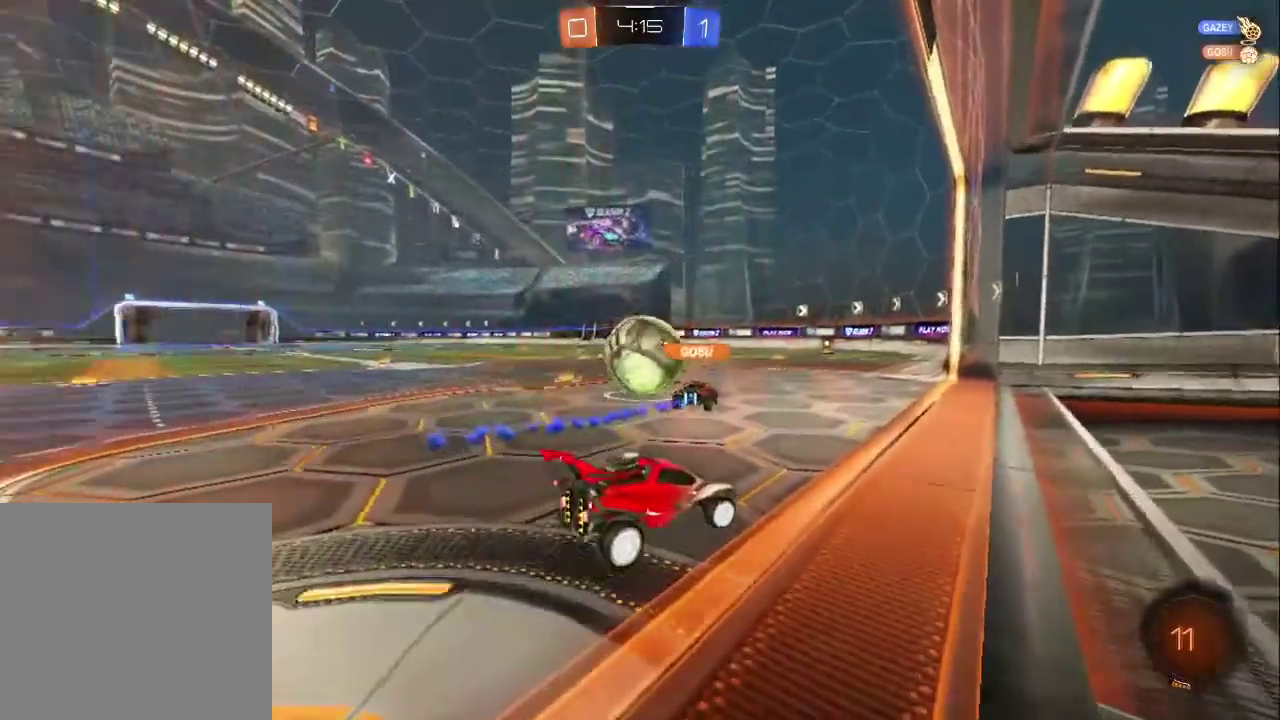
{"buttons": ["R2"], "left_stick": "up-left", "right_stick": "center", "events": [[83, "left_stick", "center"], [133, "left_stick", "up-left"]]}
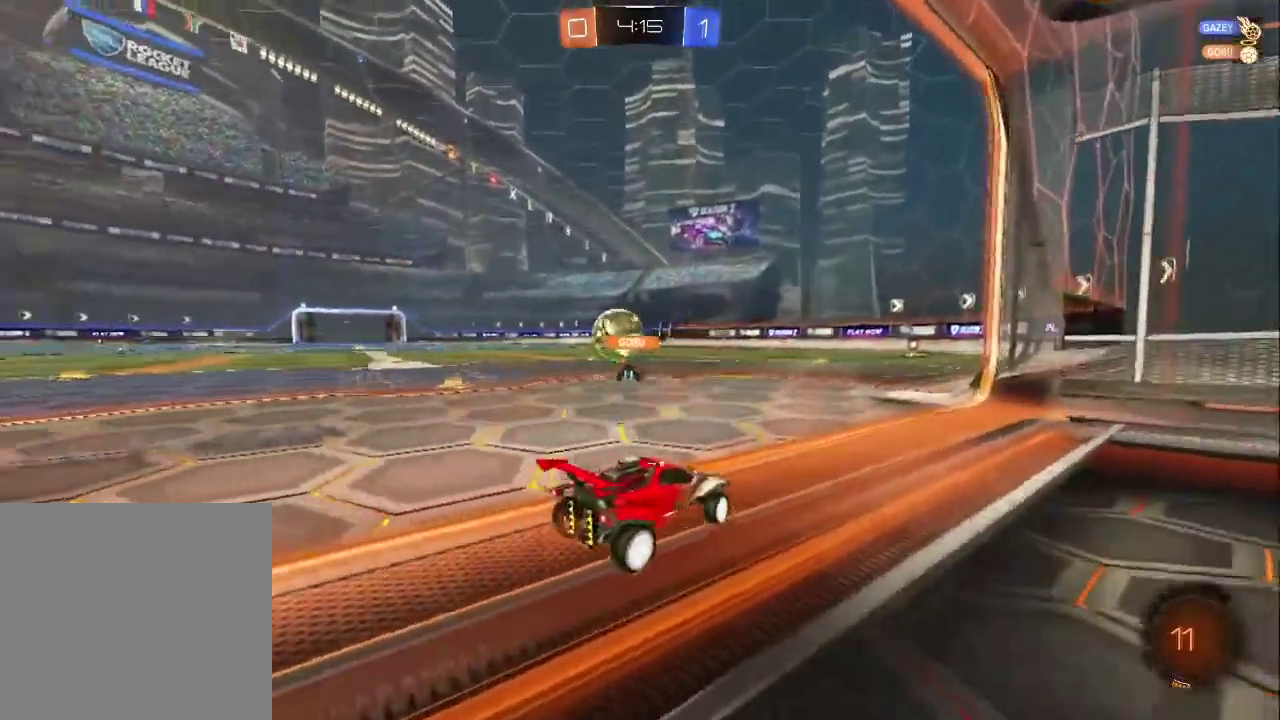
{"buttons": ["R2"], "left_stick": "down-right", "right_stick": "center", "events": [[183, "left_stick", "center"], [417, "left_stick", "right"], [467, "left_stick", "down-right"]]}
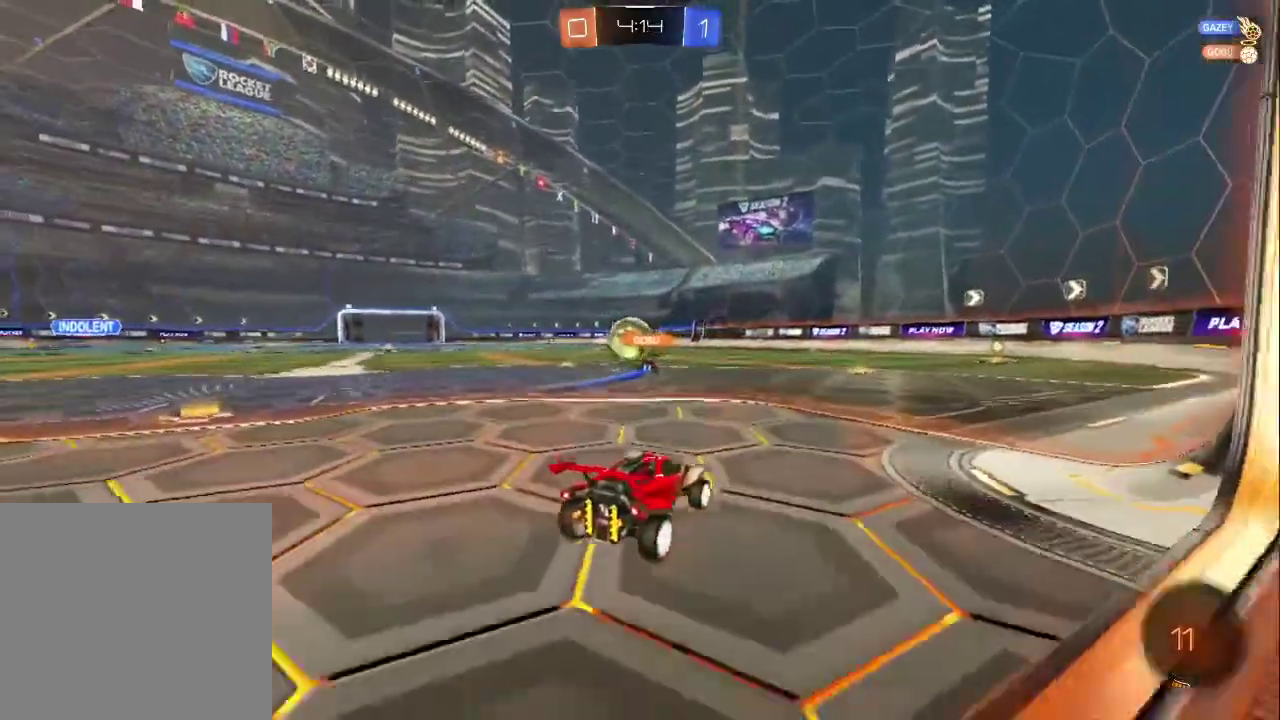
{"buttons": [], "left_stick": "up", "right_stick": "center", "events": [[67, "left_stick", "center"], [133, "left_stick", "right"], [217, "left_stick", "up"], [233, "CROSS", "down"], [300, "CROSS", "up"], [383, "CROSS", "down"], [467, "R2", "up"], [500, "CROSS", "up"]]}
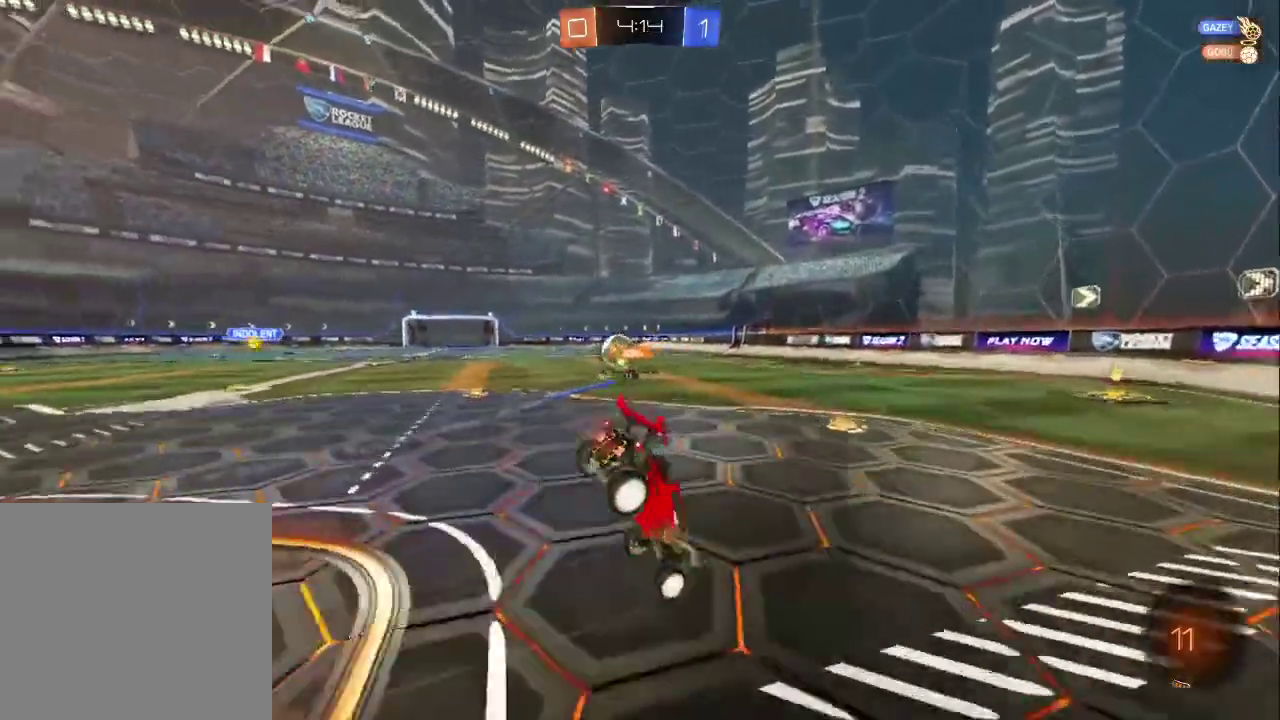
{"buttons": [], "left_stick": "center", "right_stick": "center", "events": [[167, "left_stick", "up-right"], [250, "left_stick", "down-left"], [300, "left_stick", "up-right"], [350, "left_stick", "center"]]}
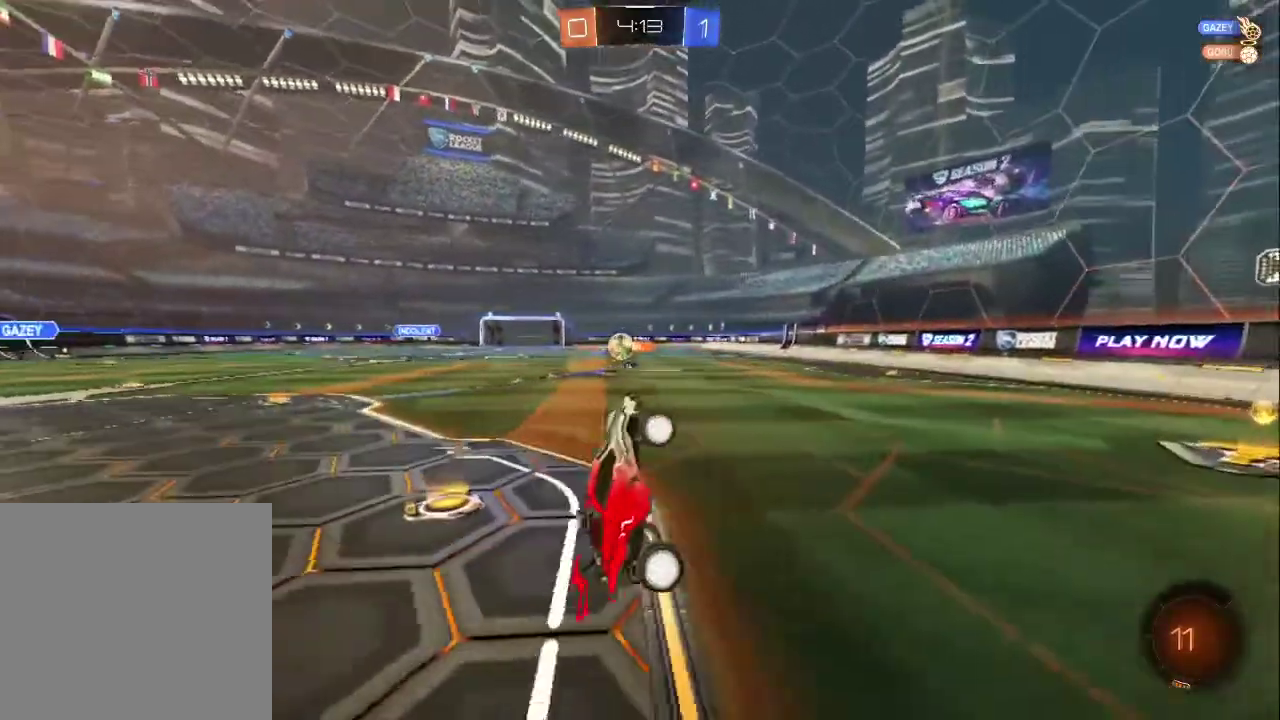
{"buttons": ["R2"], "left_stick": "left", "right_stick": "center", "events": [[33, "R2", "down"], [267, "left_stick", "left"]]}
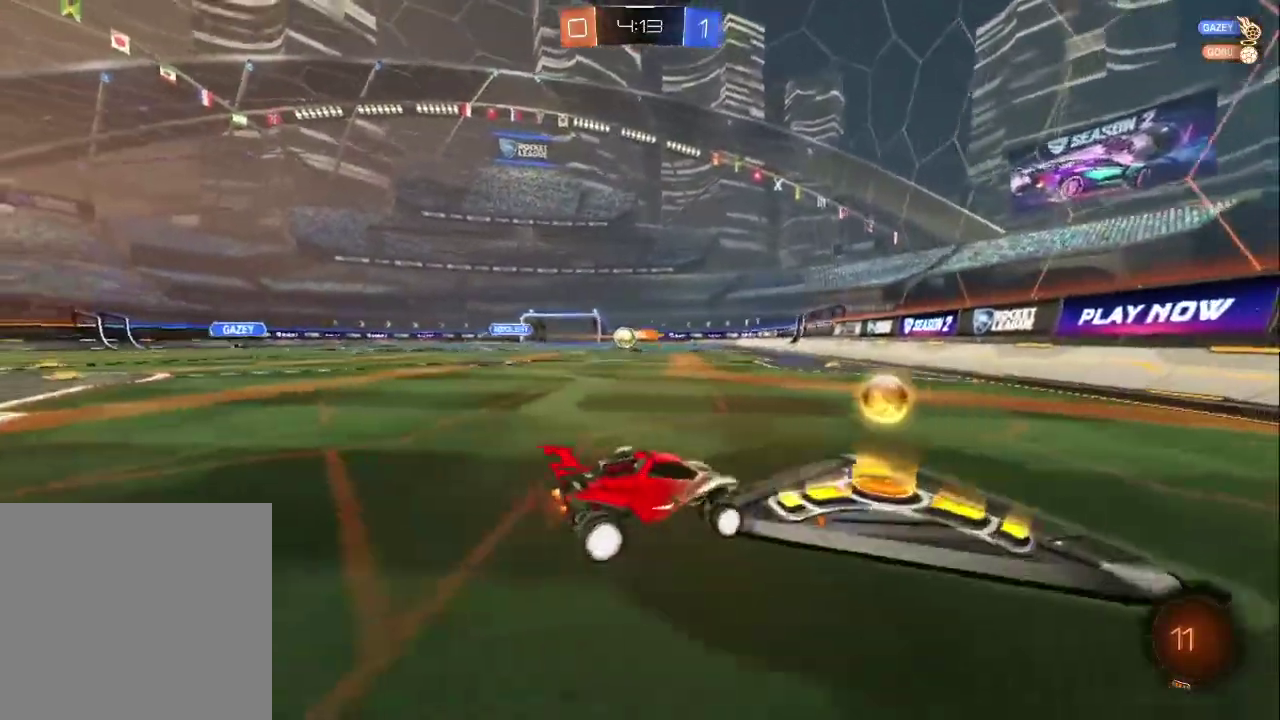
{"buttons": ["R2"], "left_stick": "center", "right_stick": "center", "events": [[183, "CIRCLE", "down"], [300, "CIRCLE", "up"], [483, "left_stick", "center"]]}
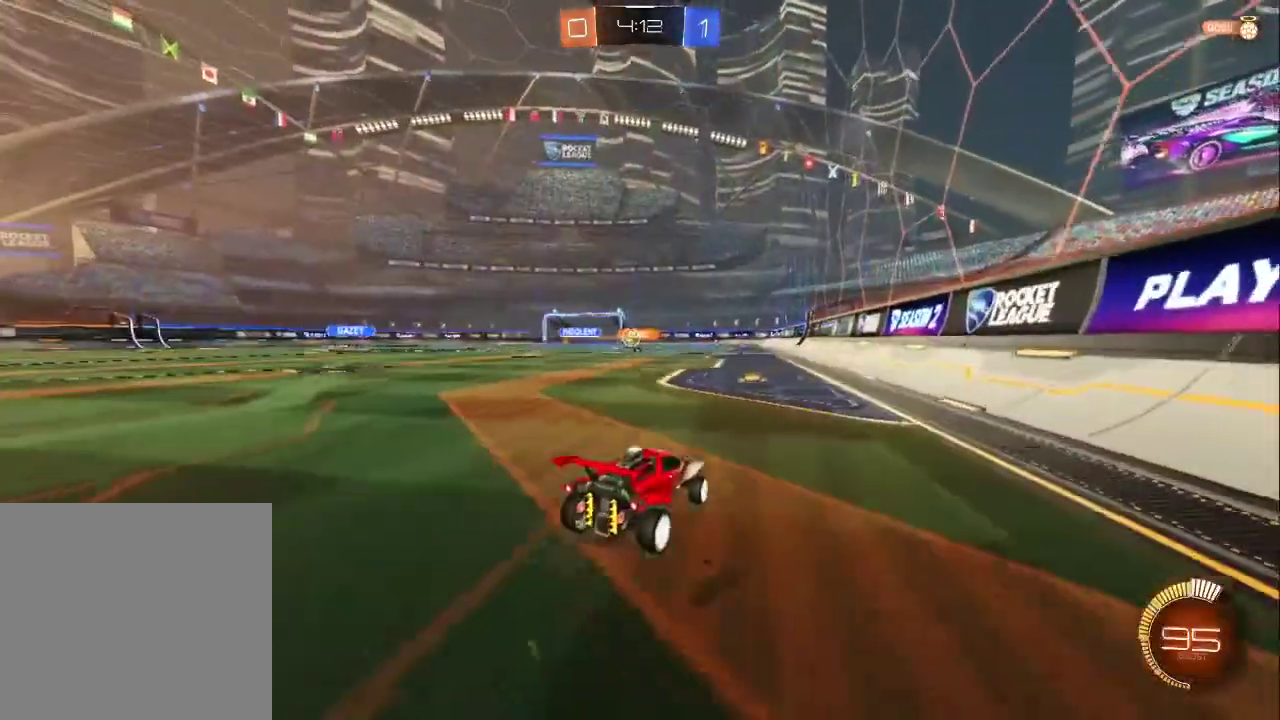
{"buttons": ["R2"], "left_stick": "left", "right_stick": "center", "events": [[167, "left_stick", "left"]]}
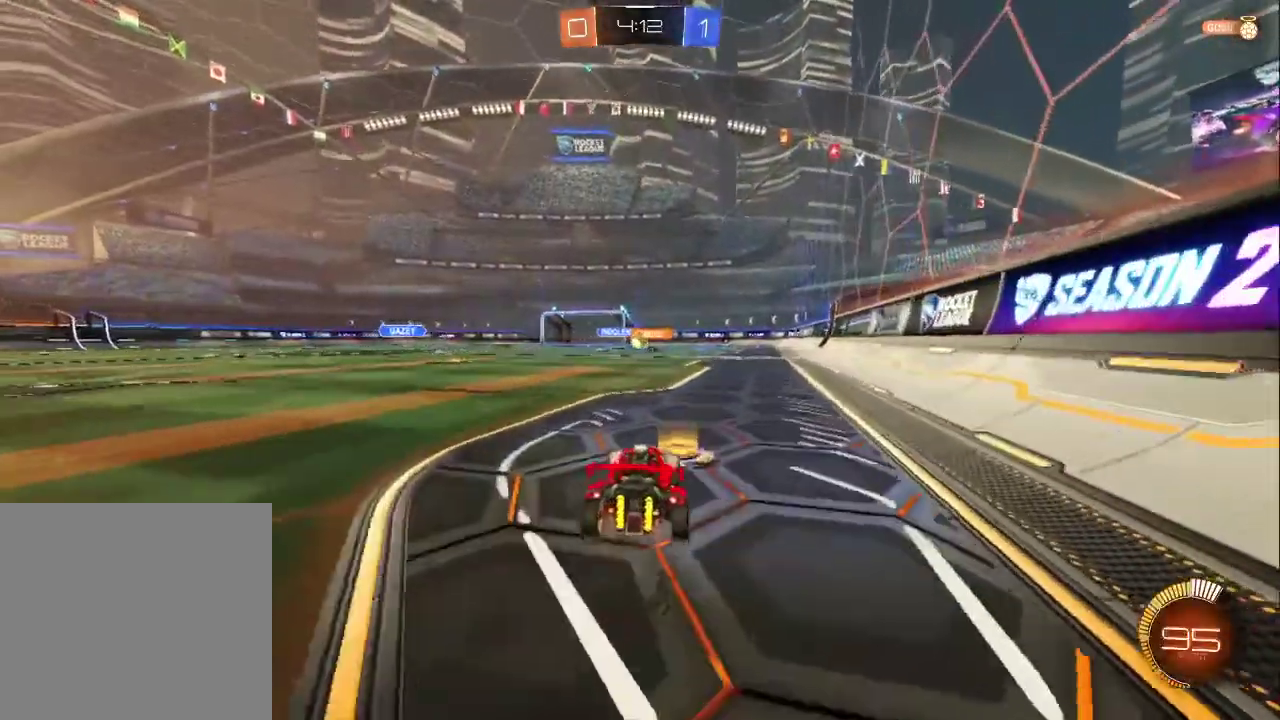
{"buttons": ["R2"], "left_stick": "center", "right_stick": "center", "events": [[233, "R2", "up"], [350, "left_stick", "up-left"], [367, "R2", "down"], [417, "left_stick", "center"]]}
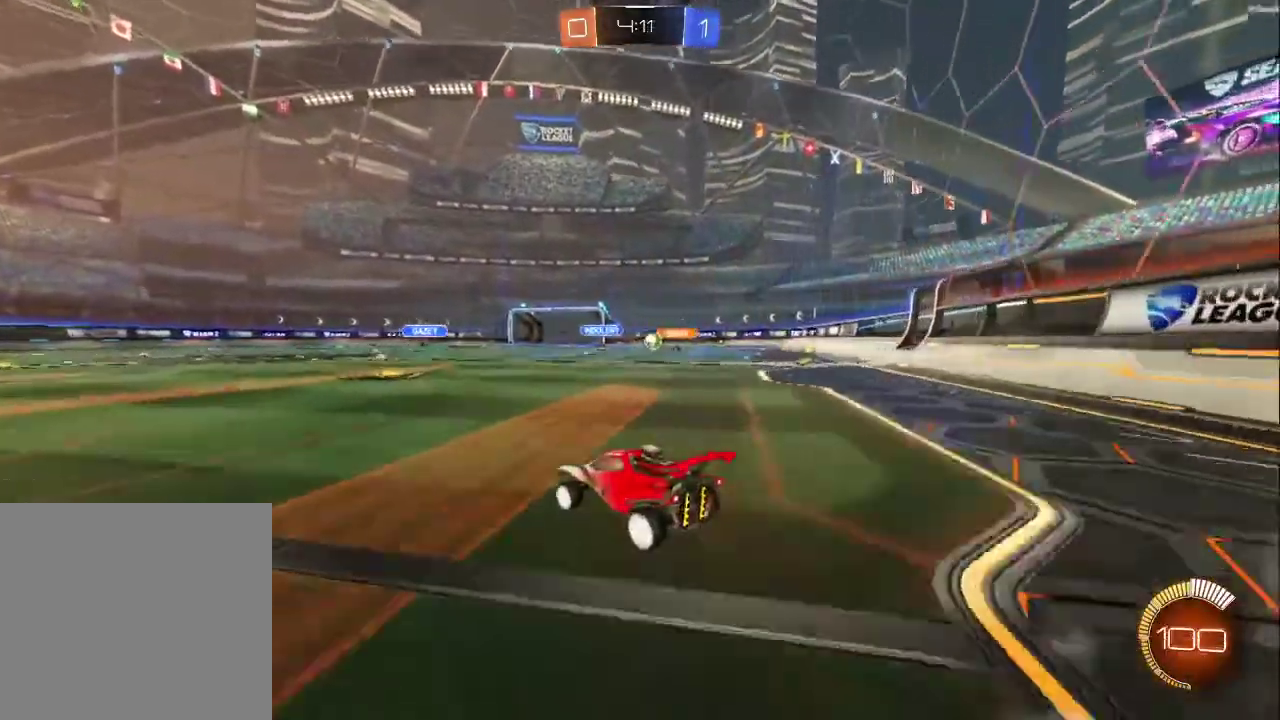
{"buttons": ["R2"], "left_stick": "center", "right_stick": "center", "events": [[283, "left_stick", "right"], [450, "left_stick", "center"]]}
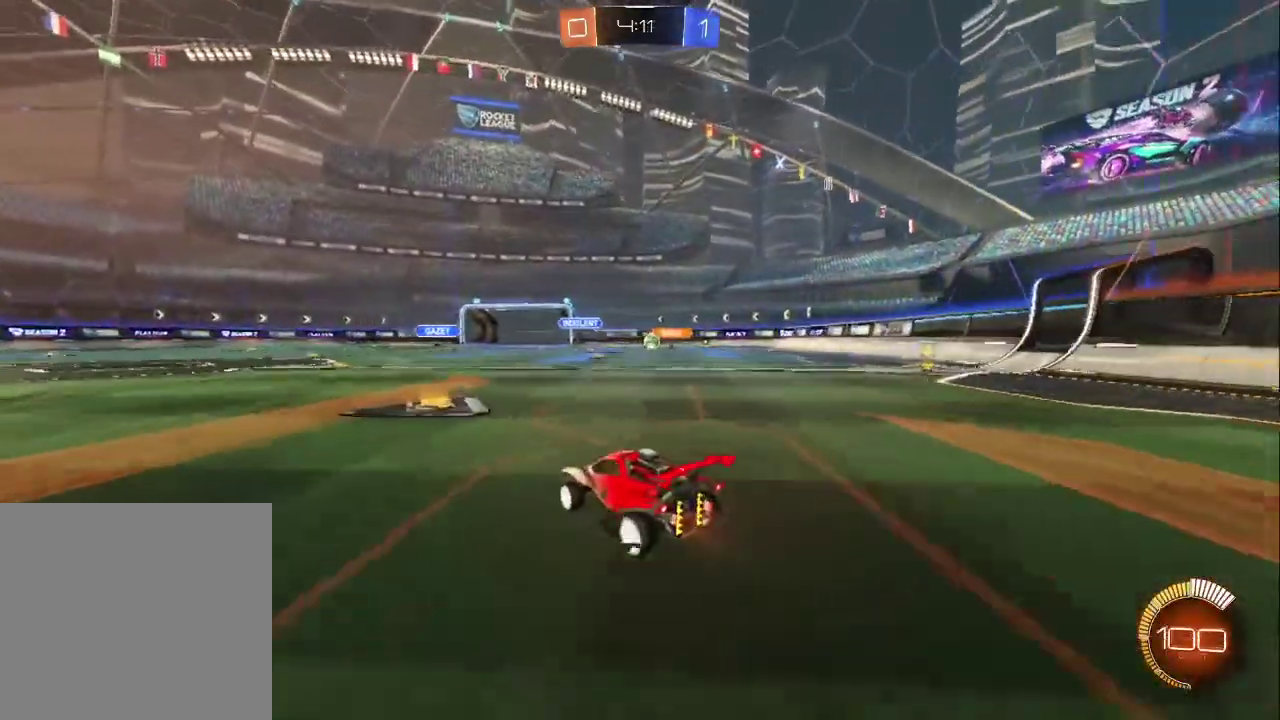
{"buttons": ["R2"], "left_stick": "center", "right_stick": "center", "events": [[317, "left_stick", "right"], [467, "left_stick", "center"]]}
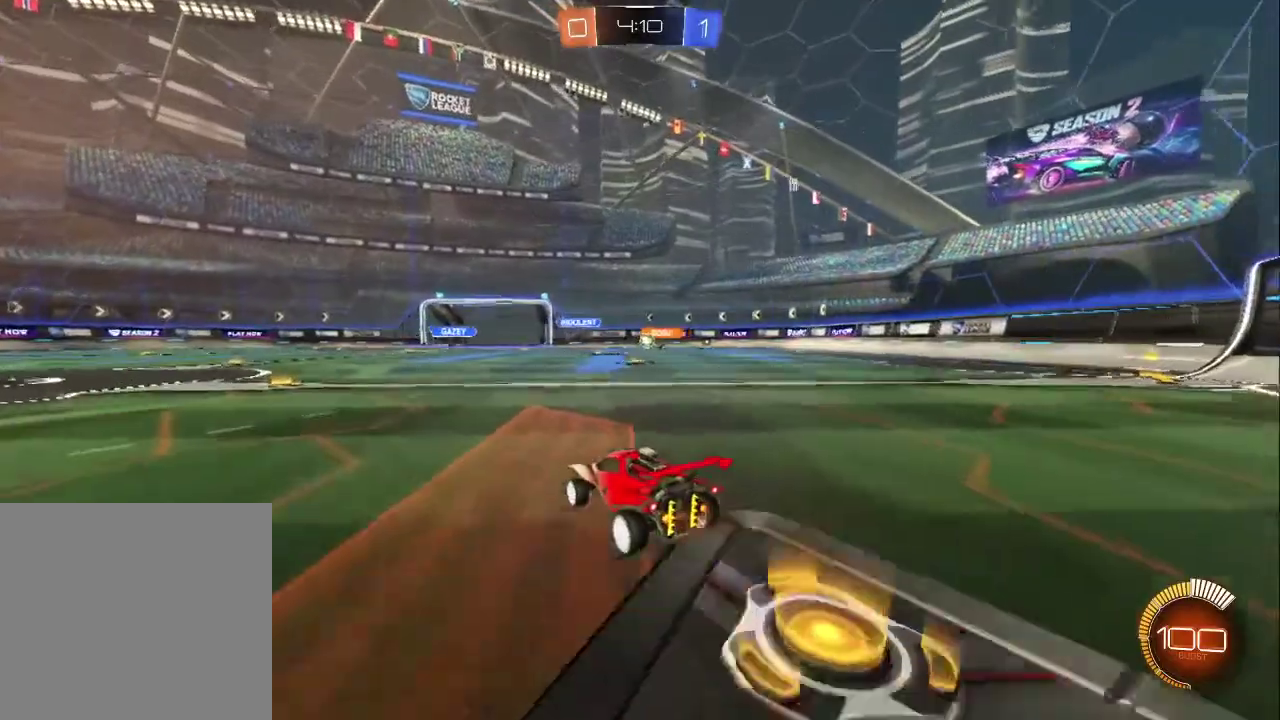
{"buttons": ["R2"], "left_stick": "right", "right_stick": "center", "events": [[117, "left_stick", "up-left"], [167, "left_stick", "center"], [450, "left_stick", "right"]]}
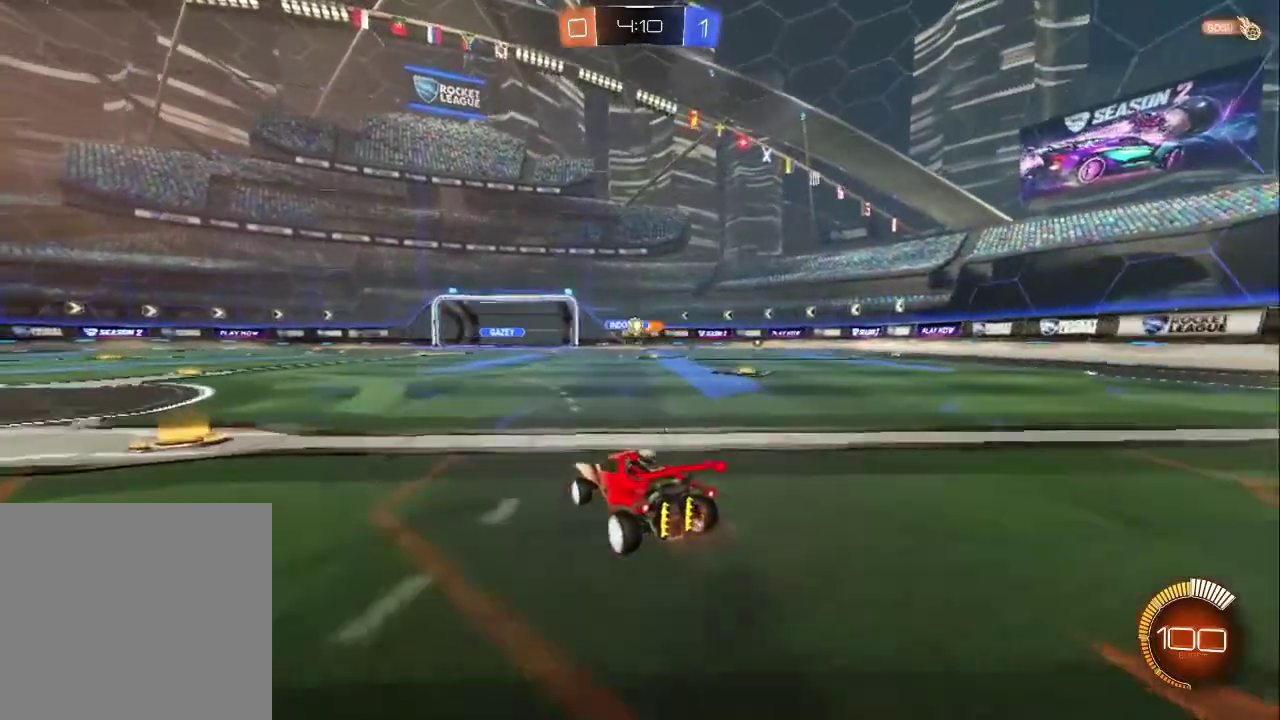
{"buttons": ["CIRCLE", "R2"], "left_stick": "left", "right_stick": "center", "events": [[50, "CIRCLE", "down"], [83, "left_stick", "up-left"], [167, "left_stick", "right"], [283, "left_stick", "left"]]}
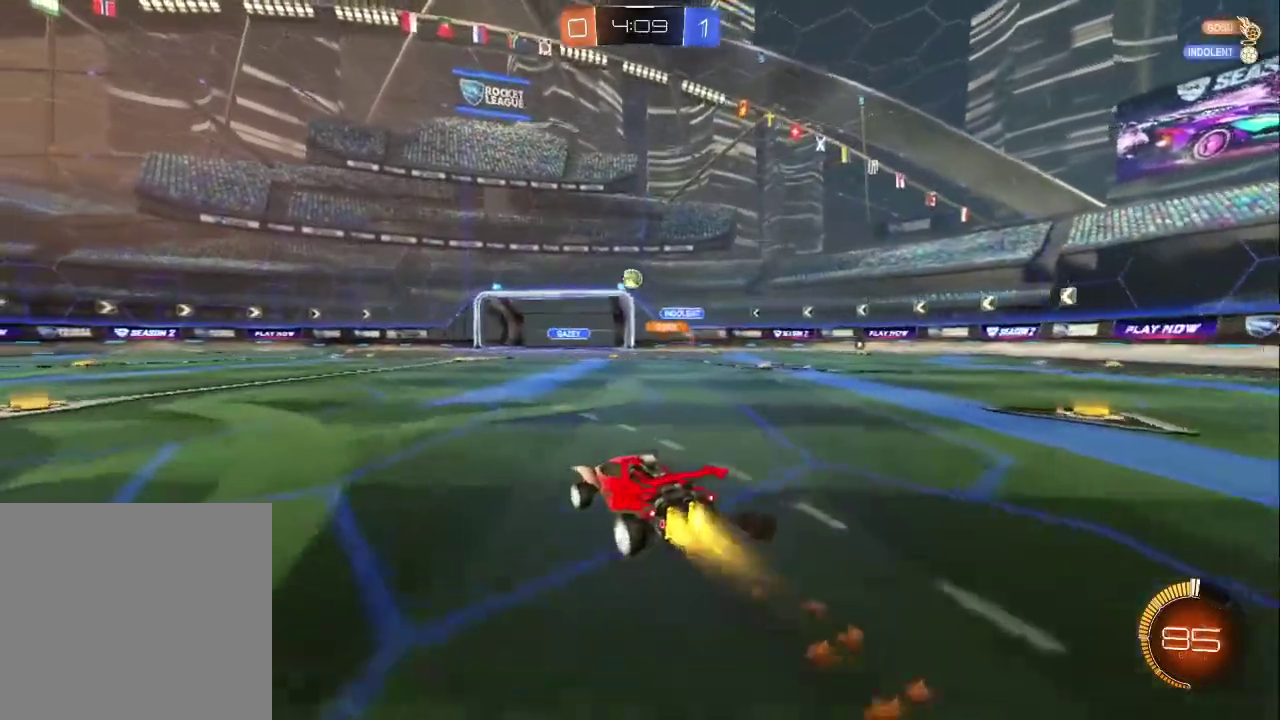
{"buttons": ["R2"], "left_stick": "left", "right_stick": "center", "events": [[17, "left_stick", "center"], [317, "left_stick", "left"], [333, "CIRCLE", "up"]]}
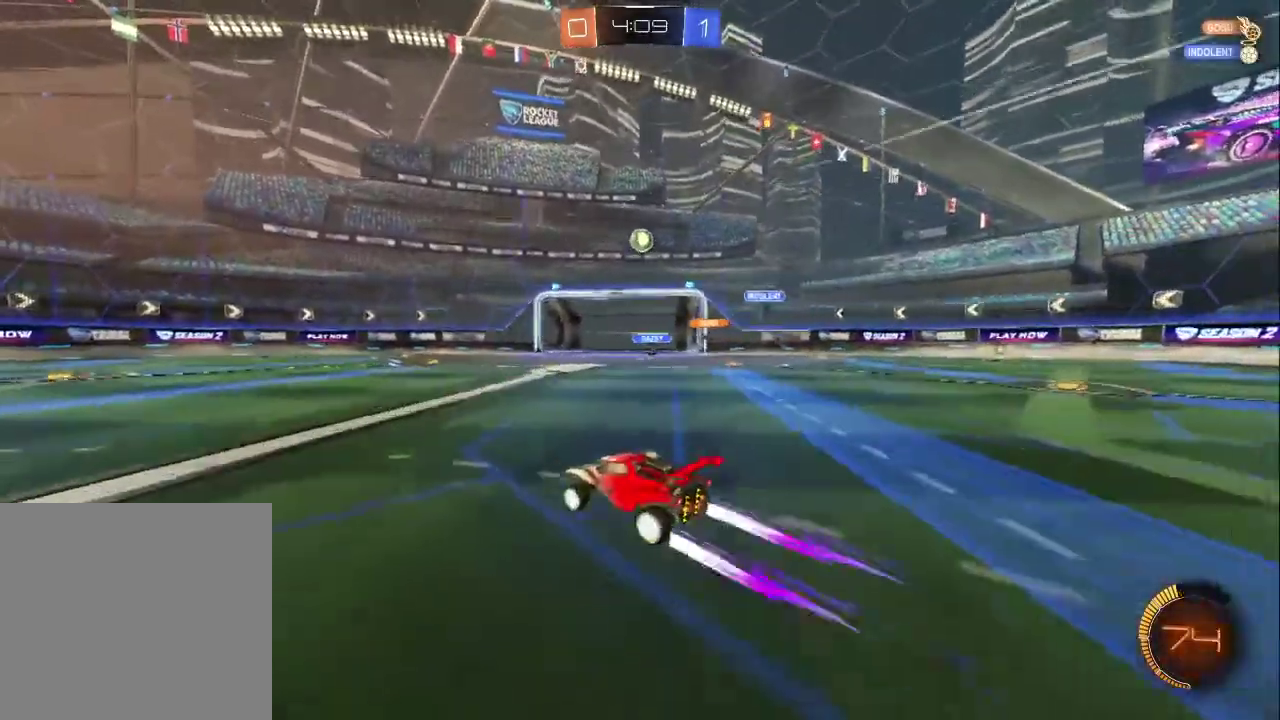
{"buttons": ["R2"], "left_stick": "center", "right_stick": "center", "events": [[133, "left_stick", "center"]]}
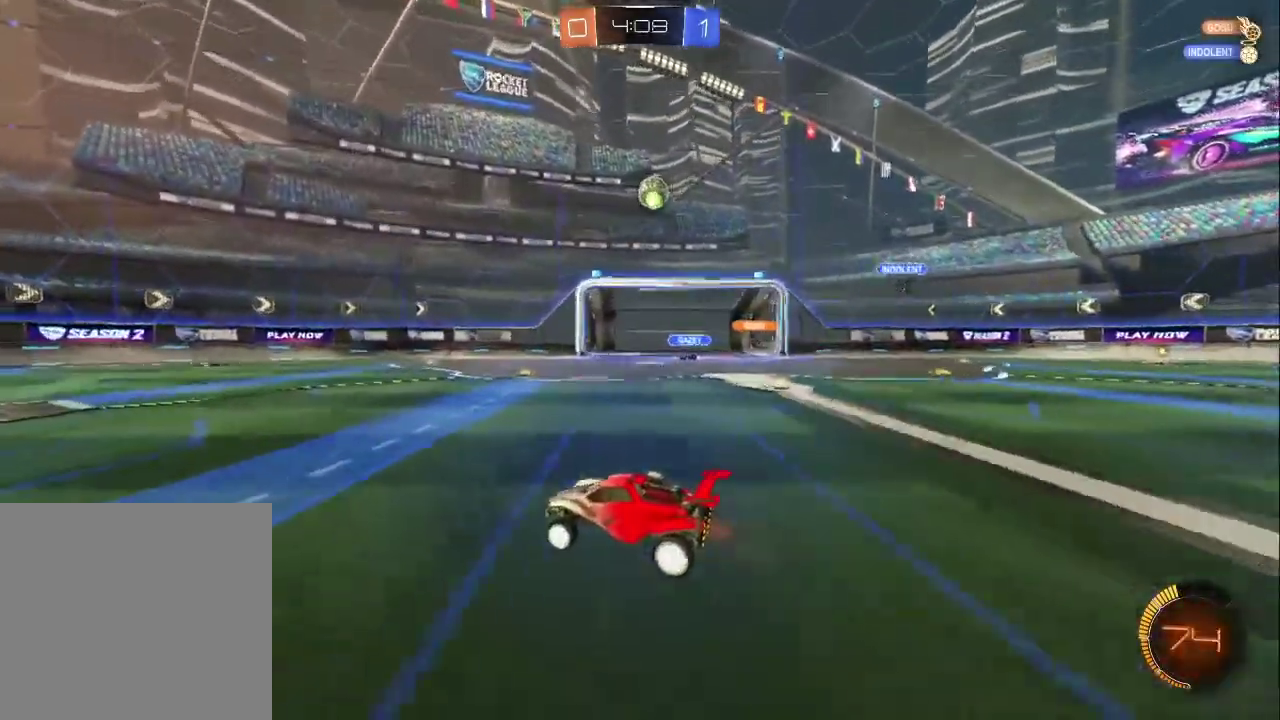
{"buttons": ["R2"], "left_stick": "left", "right_stick": "center", "events": [[100, "left_stick", "down-right"], [500, "left_stick", "left"]]}
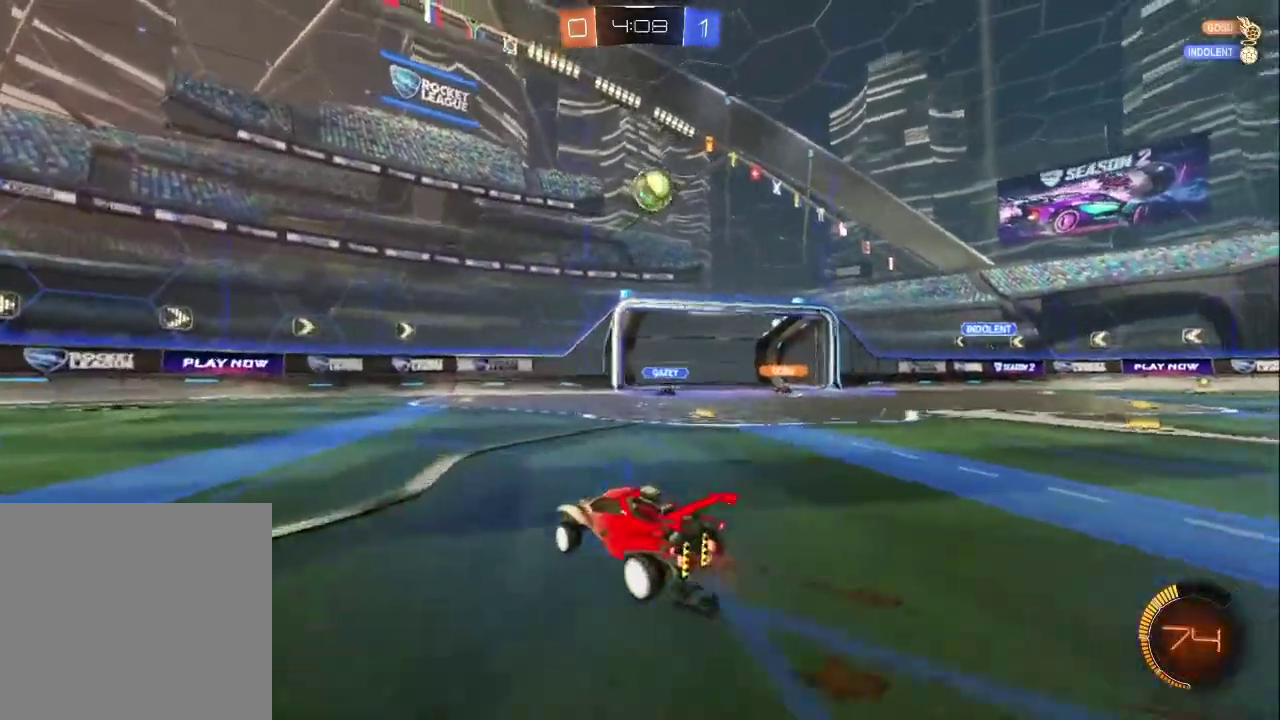
{"buttons": ["R2"], "left_stick": "left", "right_stick": "center", "events": []}
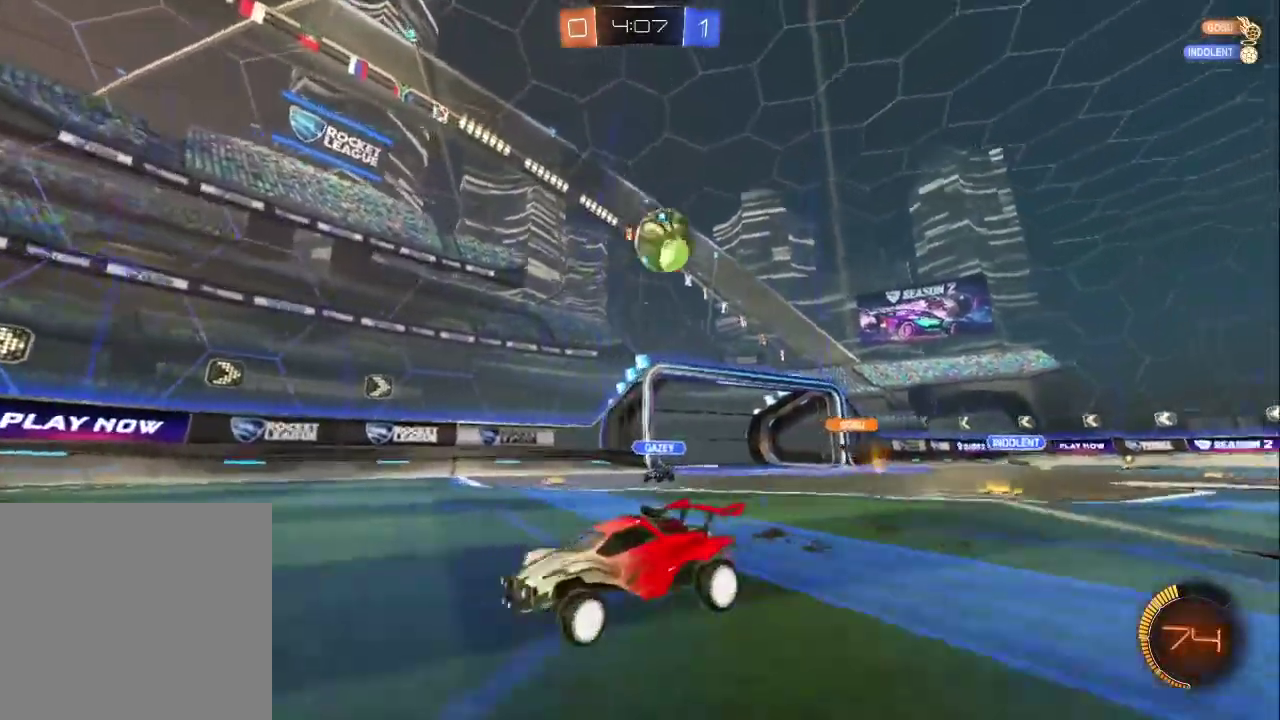
{"buttons": ["R2"], "left_stick": "center", "right_stick": "center", "events": [[183, "left_stick", "center"], [233, "left_stick", "left"], [283, "left_stick", "center"]]}
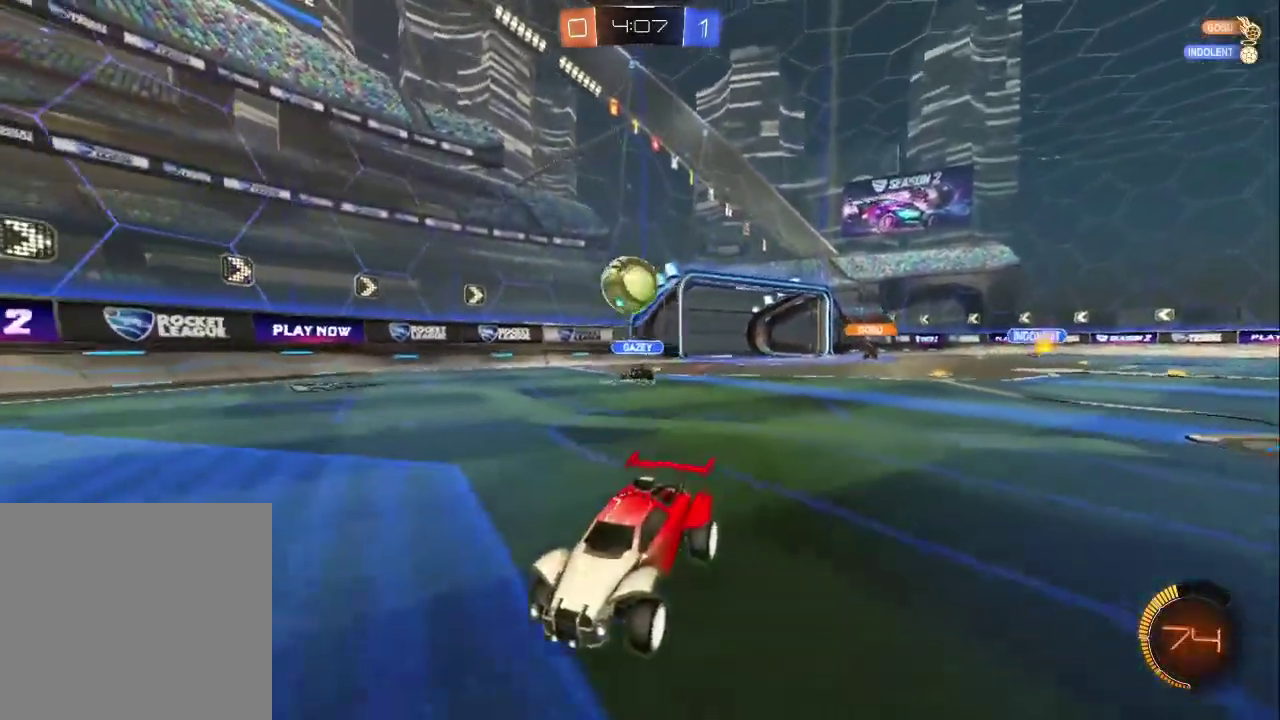
{"buttons": ["R2"], "left_stick": "right", "right_stick": "center", "events": [[50, "left_stick", "down-right"], [100, "left_stick", "right"], [283, "left_stick", "center"], [367, "left_stick", "up-left"], [500, "left_stick", "right"]]}
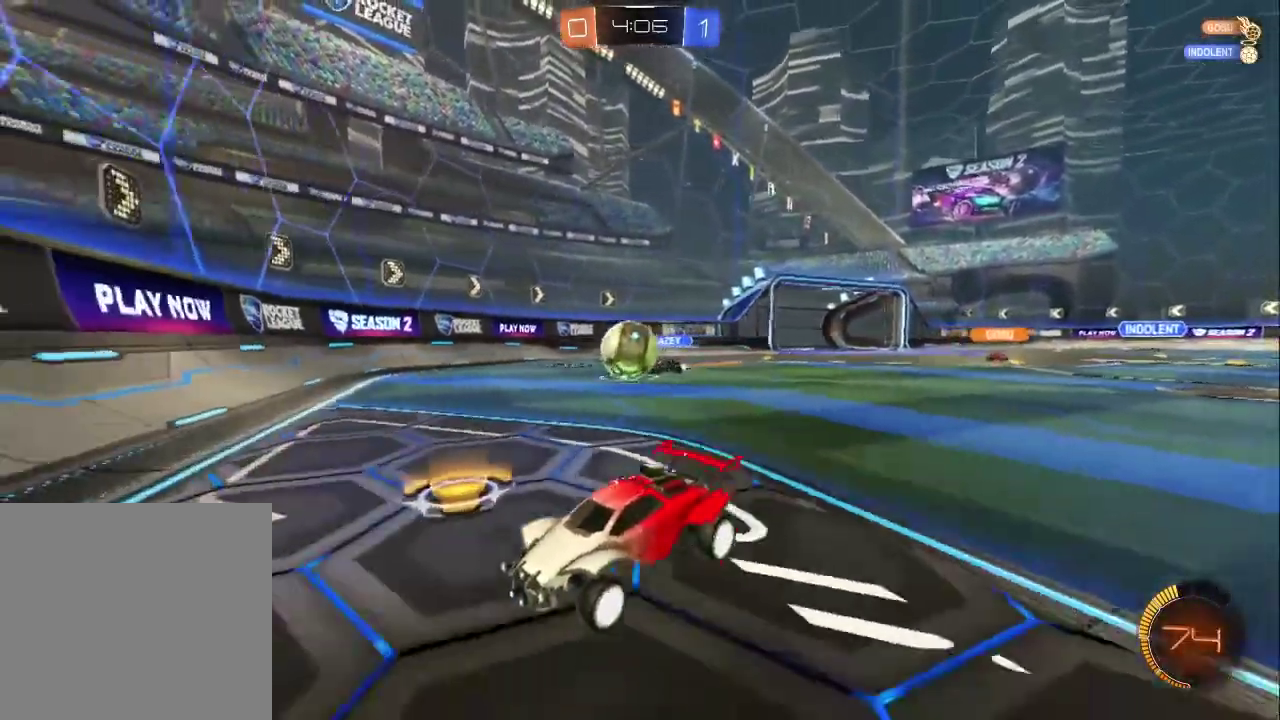
{"buttons": ["R2"], "left_stick": "right", "right_stick": "center", "events": [[150, "CIRCLE", "down"], [467, "CIRCLE", "up"]]}
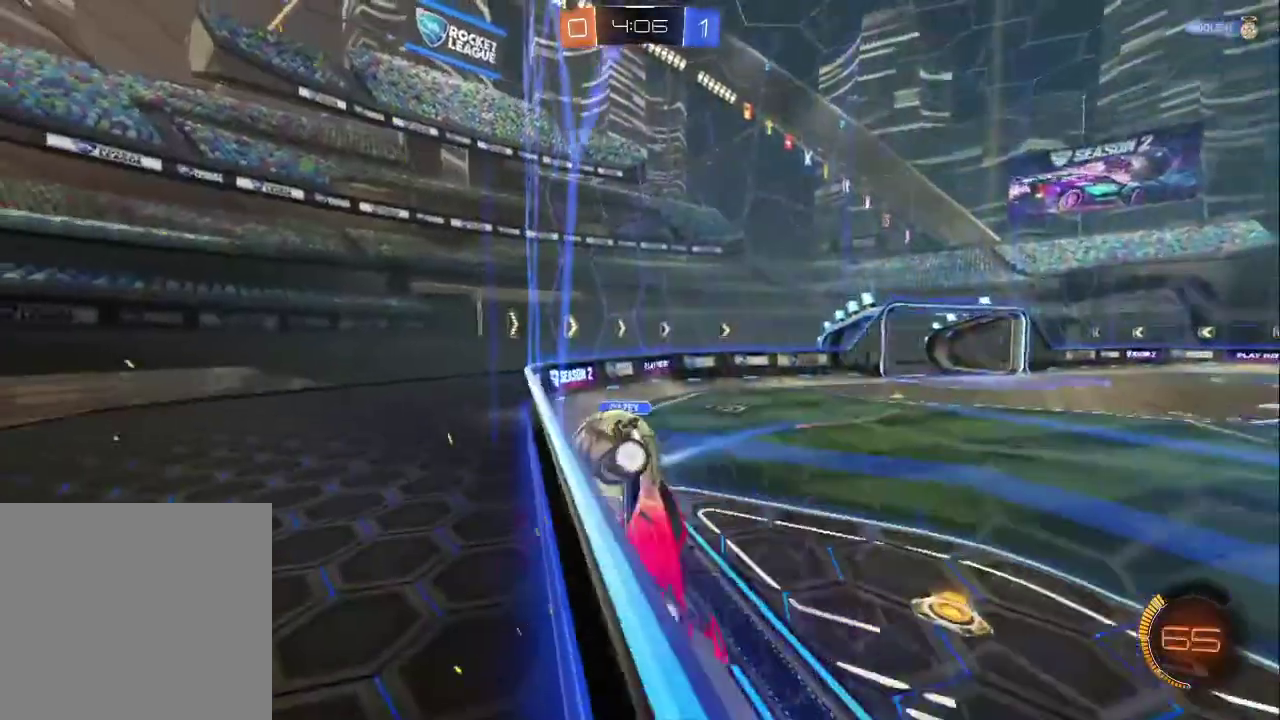
{"buttons": ["R2"], "left_stick": "right", "right_stick": "center", "events": [[33, "L2", "down"], [133, "L2", "up"]]}
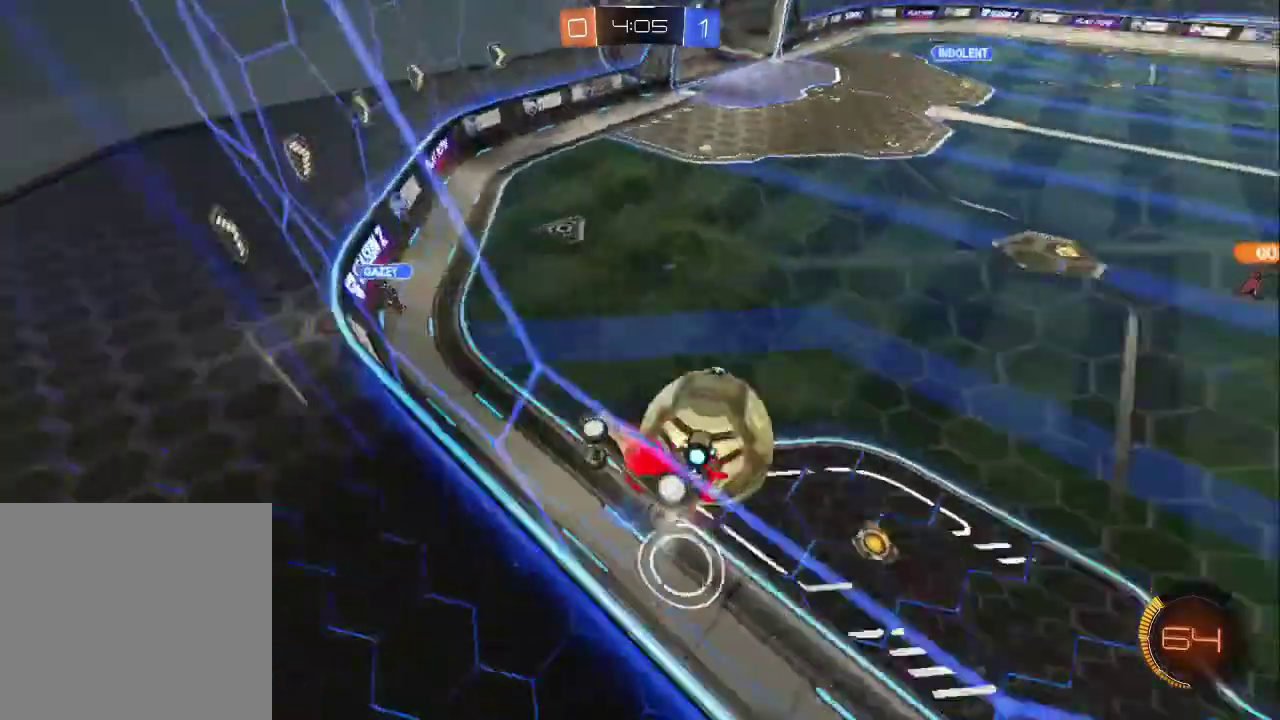
{"buttons": ["CIRCLE", "R2"], "left_stick": "right", "right_stick": "center", "events": [[333, "CIRCLE", "down"], [450, "left_stick", "center"], [500, "left_stick", "right"]]}
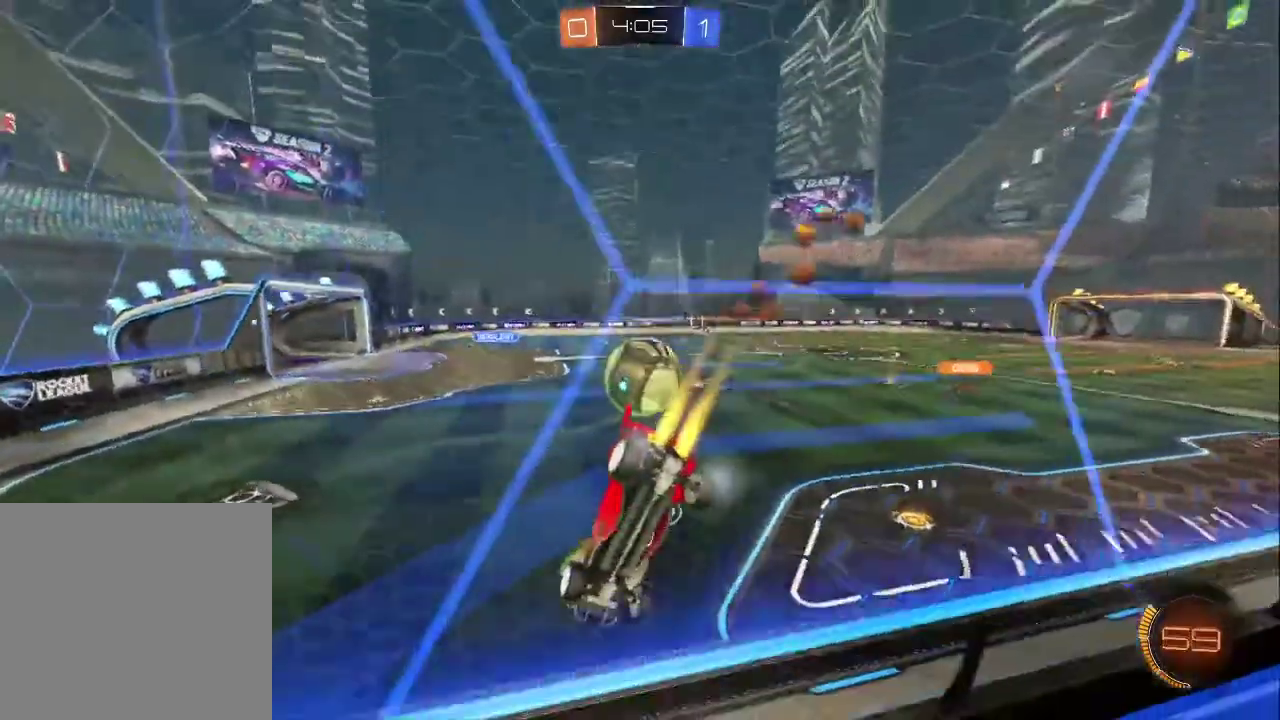
{"buttons": ["CIRCLE", "R2"], "left_stick": "center", "right_stick": "center", "events": [[383, "left_stick", "center"]]}